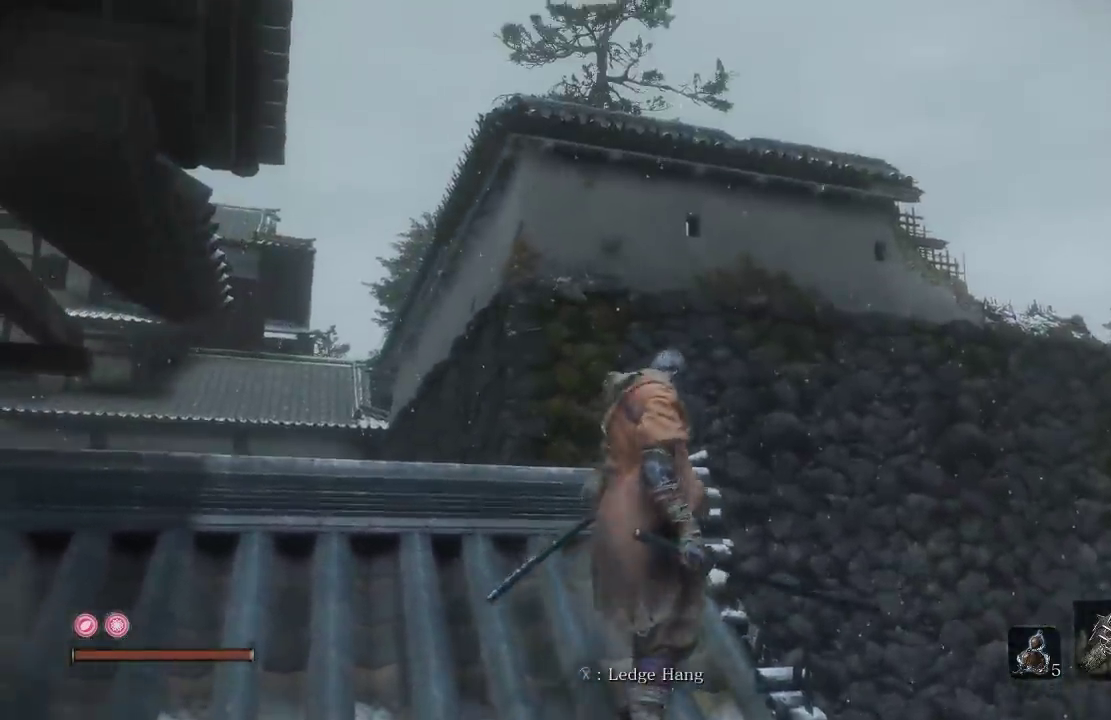
Gameplay with a controller (Xbox layout); each line is a JSON object with the inputs held at the frame after it. "events" lists button and stick changes between this image and that frame as [ms after this image, input, new state], when the widget could be followed in between.
{"buttons": ["A"], "left_stick": "up", "right_stick": "center", "events": [[67, "left_stick", "up"], [500, "A", "down"]]}
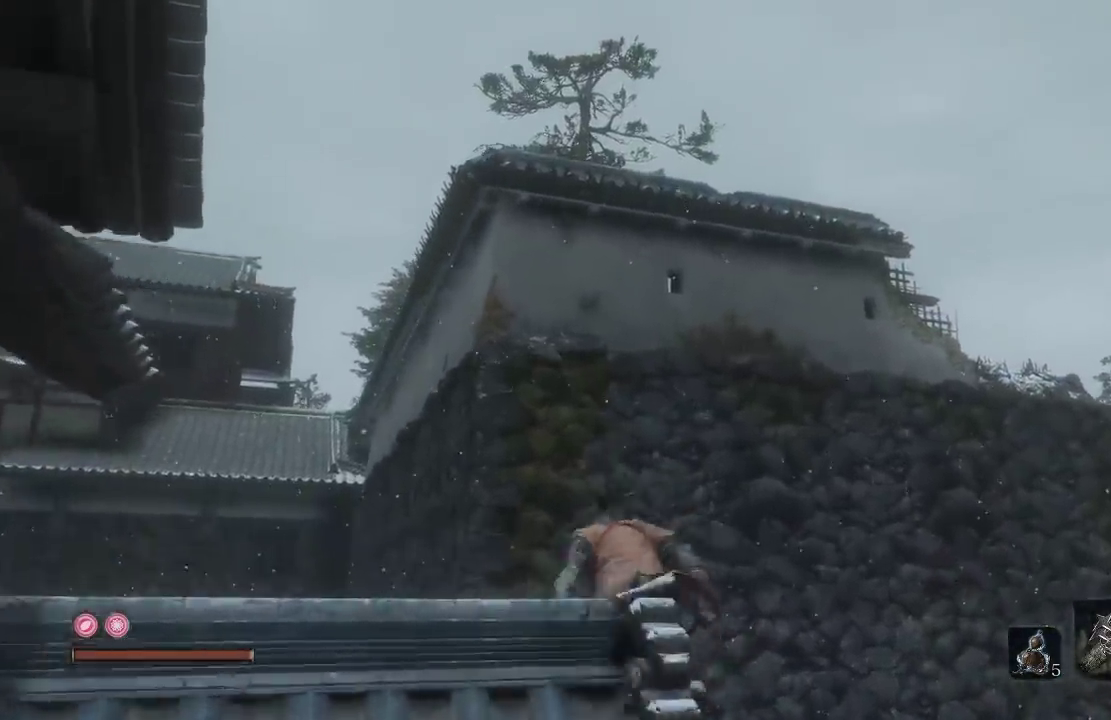
{"buttons": ["A"], "left_stick": "up", "right_stick": "center", "events": []}
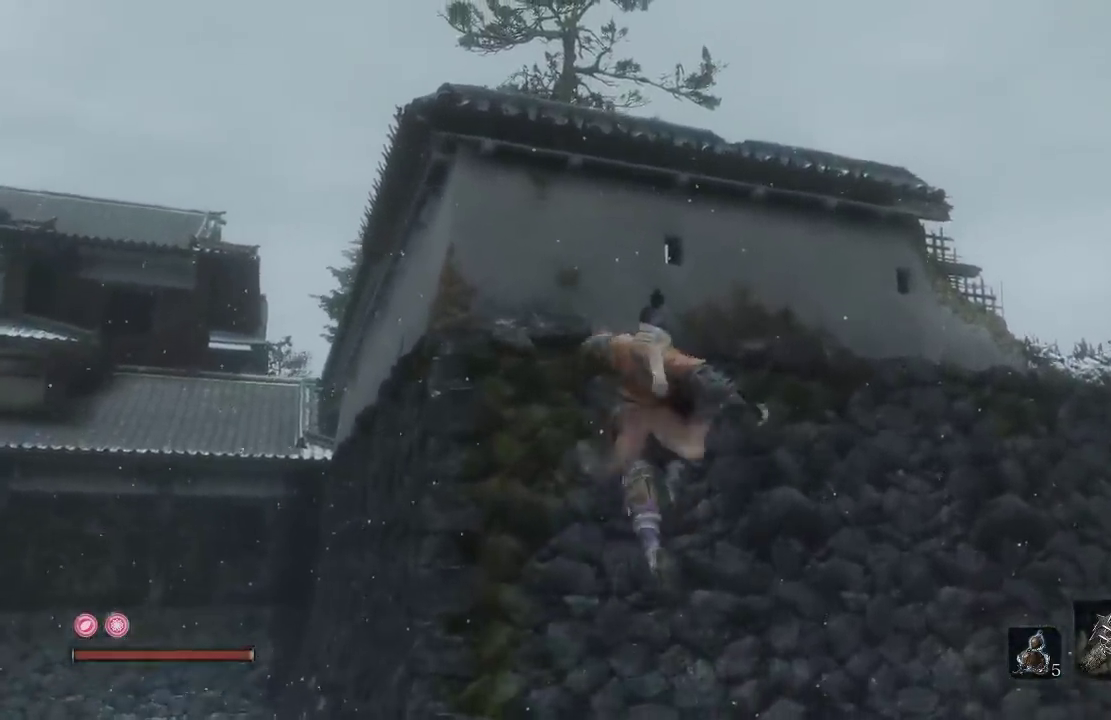
{"buttons": [], "left_stick": "up", "right_stick": "center", "events": [[500, "A", "up"]]}
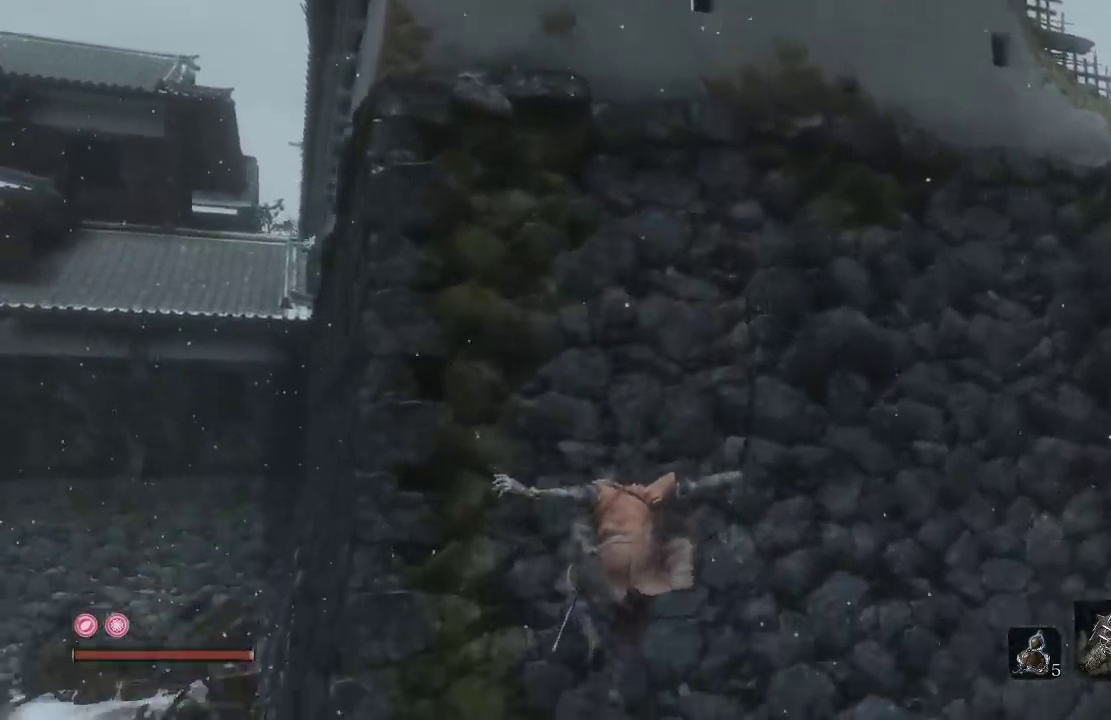
{"buttons": ["A"], "left_stick": "up", "right_stick": "center", "events": [[67, "A", "down"], [183, "A", "up"], [250, "A", "down"], [383, "A", "up"], [433, "A", "down"]]}
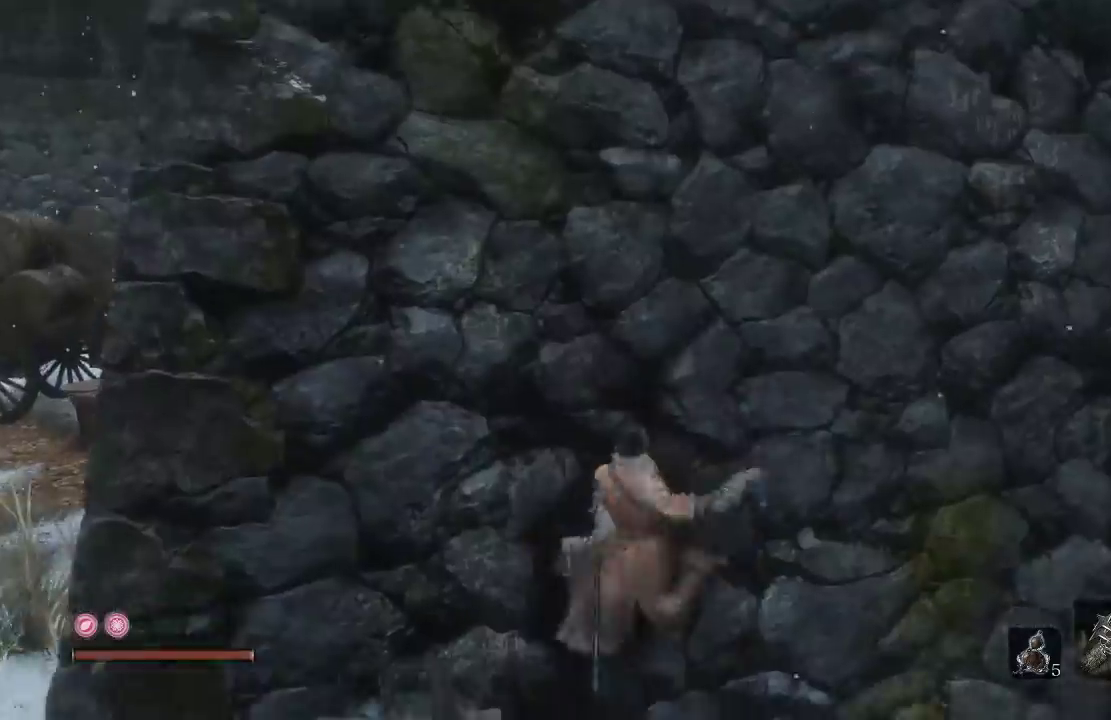
{"buttons": [], "left_stick": "up-left", "right_stick": "down-left", "events": [[50, "A", "up"], [117, "A", "down"], [233, "A", "up"], [267, "right_stick", "down-left"], [300, "left_stick", "up-left"]]}
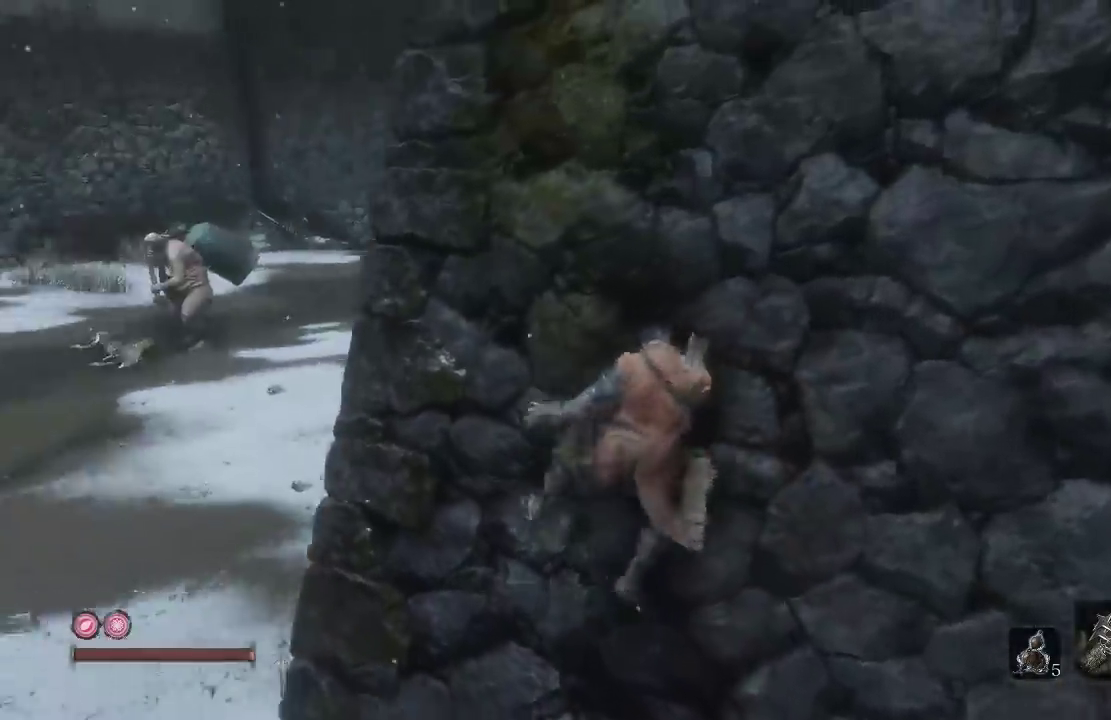
{"buttons": [], "left_stick": "up-left", "right_stick": "center", "events": [[117, "right_stick", "center"], [283, "right_stick", "left"], [417, "right_stick", "center"]]}
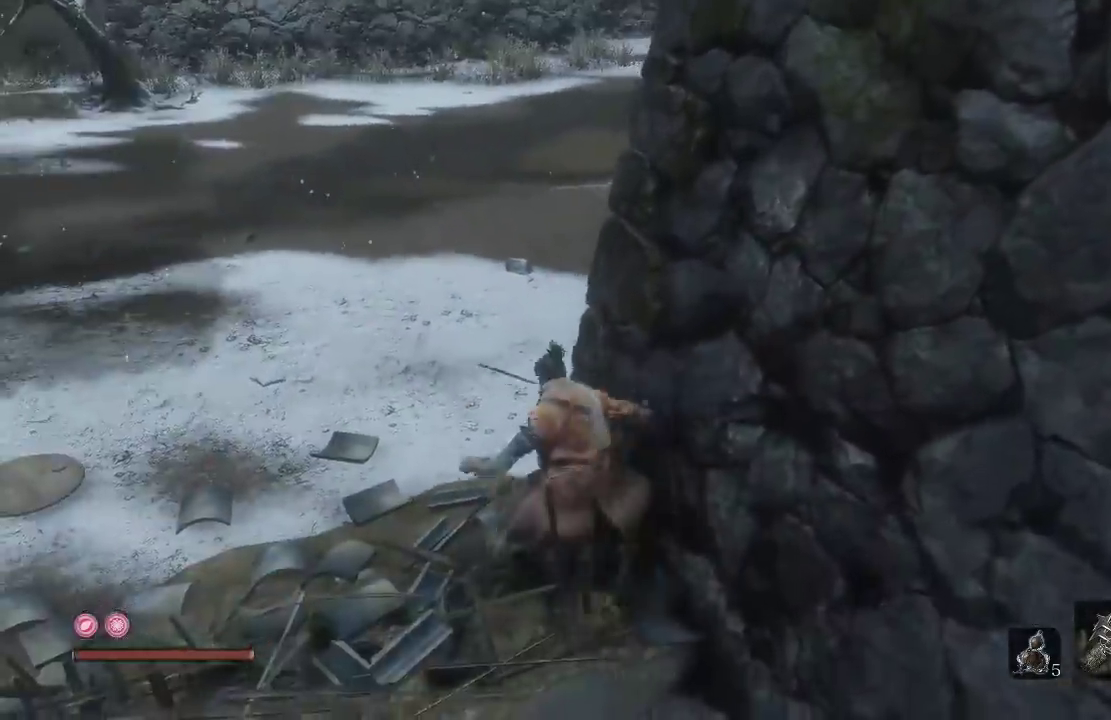
{"buttons": [], "left_stick": "down", "right_stick": "right", "events": [[283, "left_stick", "down-right"], [450, "right_stick", "right"], [467, "left_stick", "down"]]}
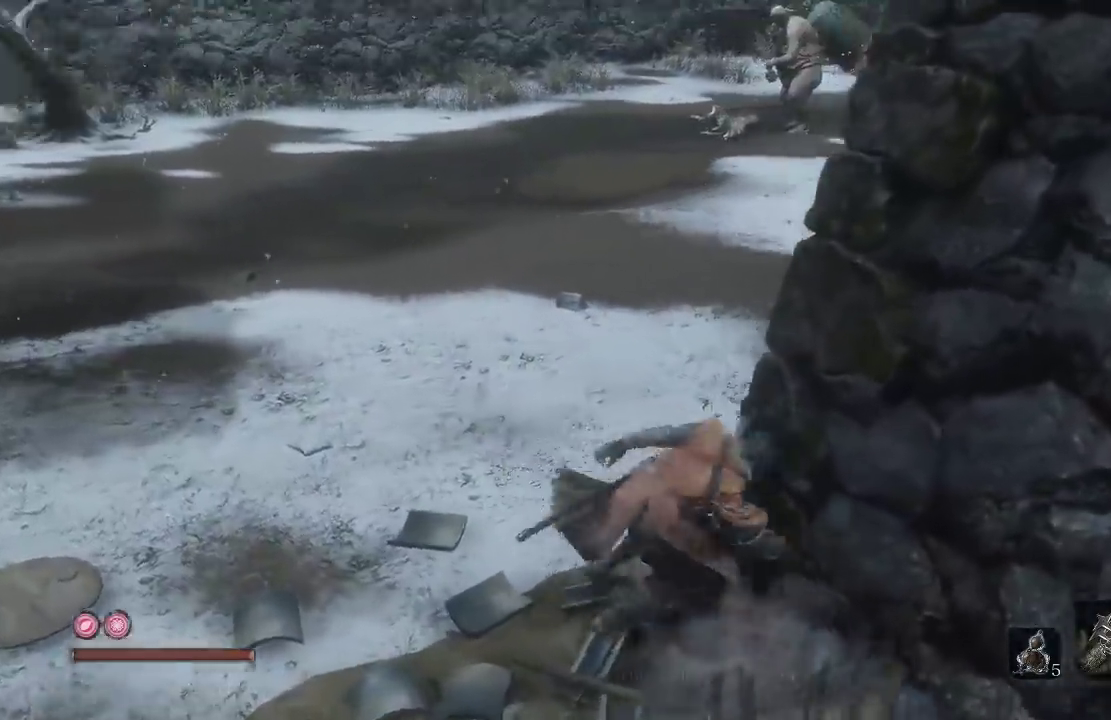
{"buttons": [], "left_stick": "center", "right_stick": "down-right"}
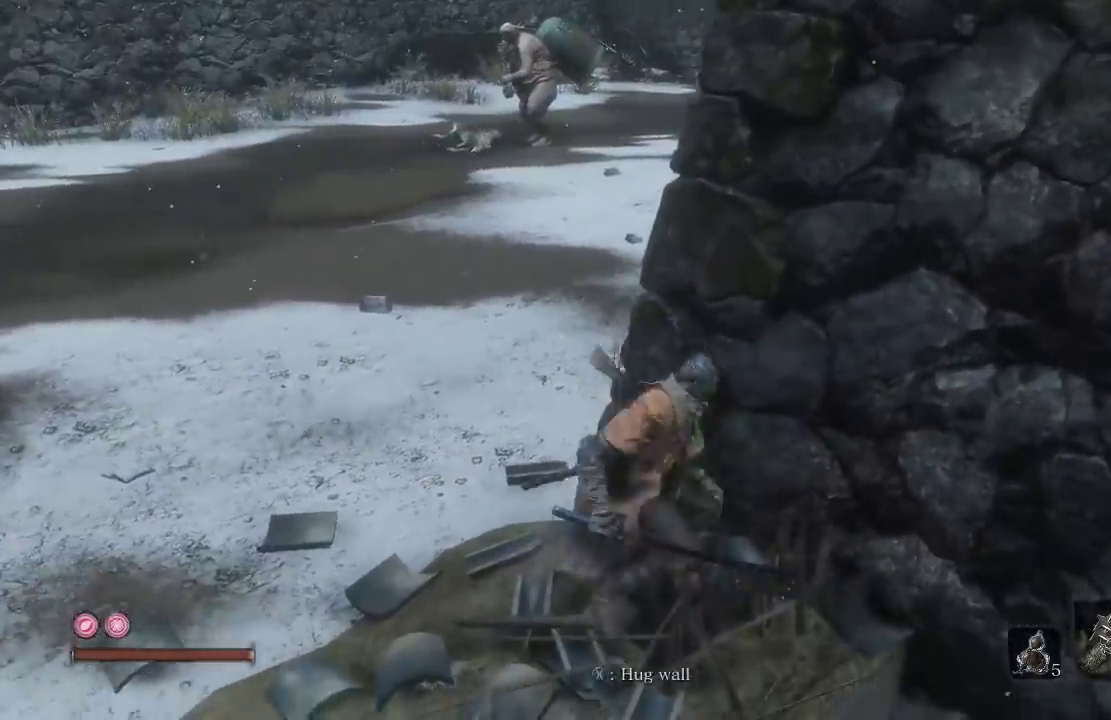
{"buttons": [], "left_stick": "up-left", "right_stick": "right"}
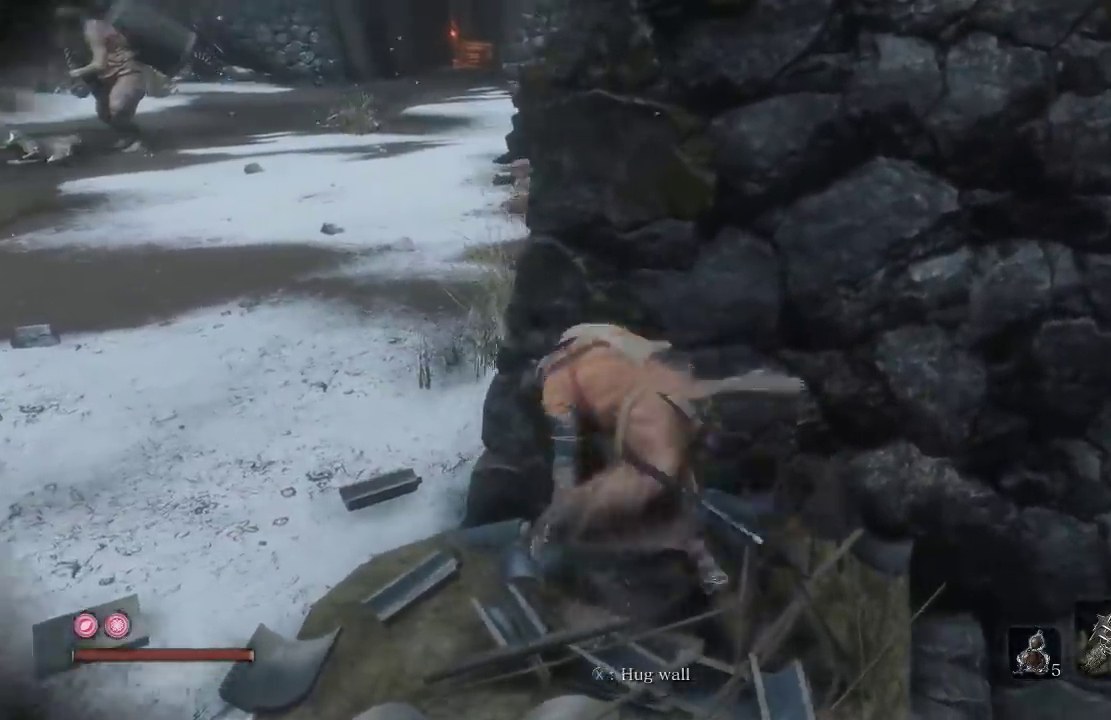
{"buttons": [], "left_stick": "up-left", "right_stick": "center", "events": [[167, "right_stick", "up-right"], [267, "right_stick", "center"]]}
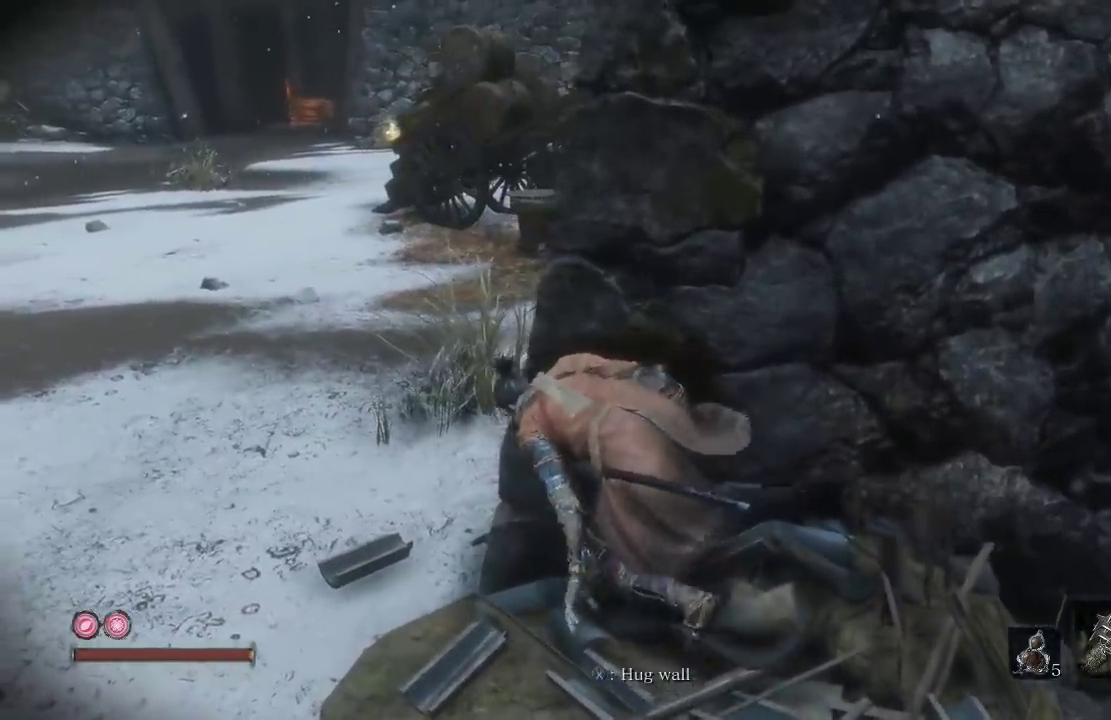
{"buttons": [], "left_stick": "up", "right_stick": "center", "events": [[483, "left_stick", "up"]]}
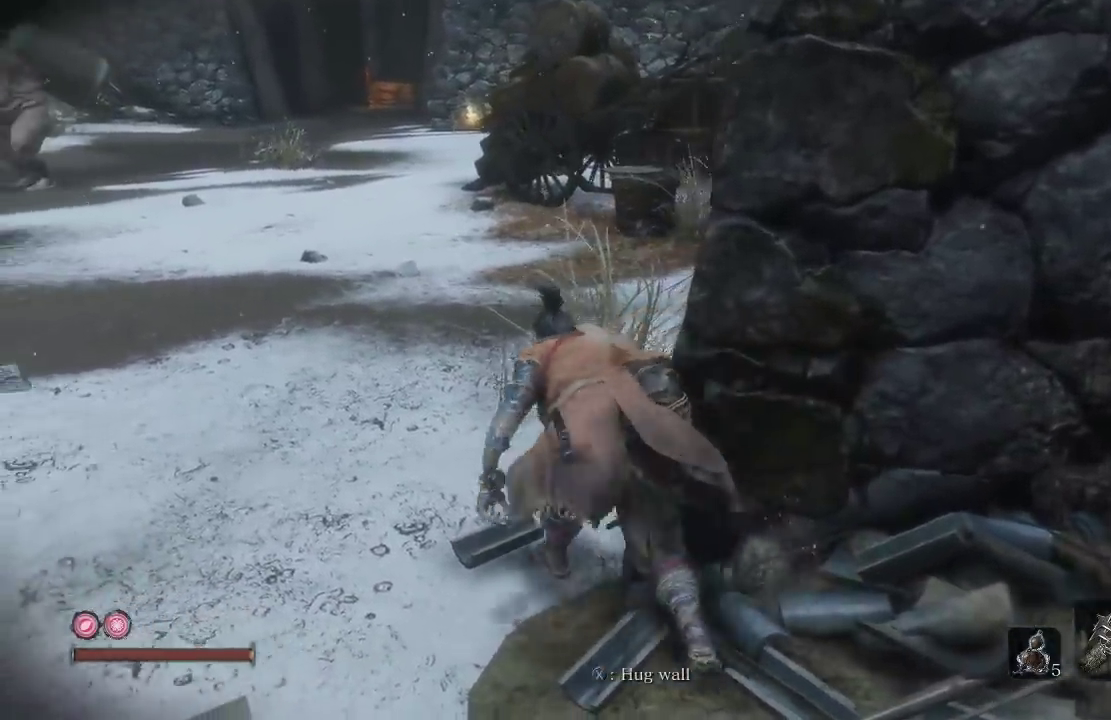
{"buttons": [], "left_stick": "up", "right_stick": "center", "events": []}
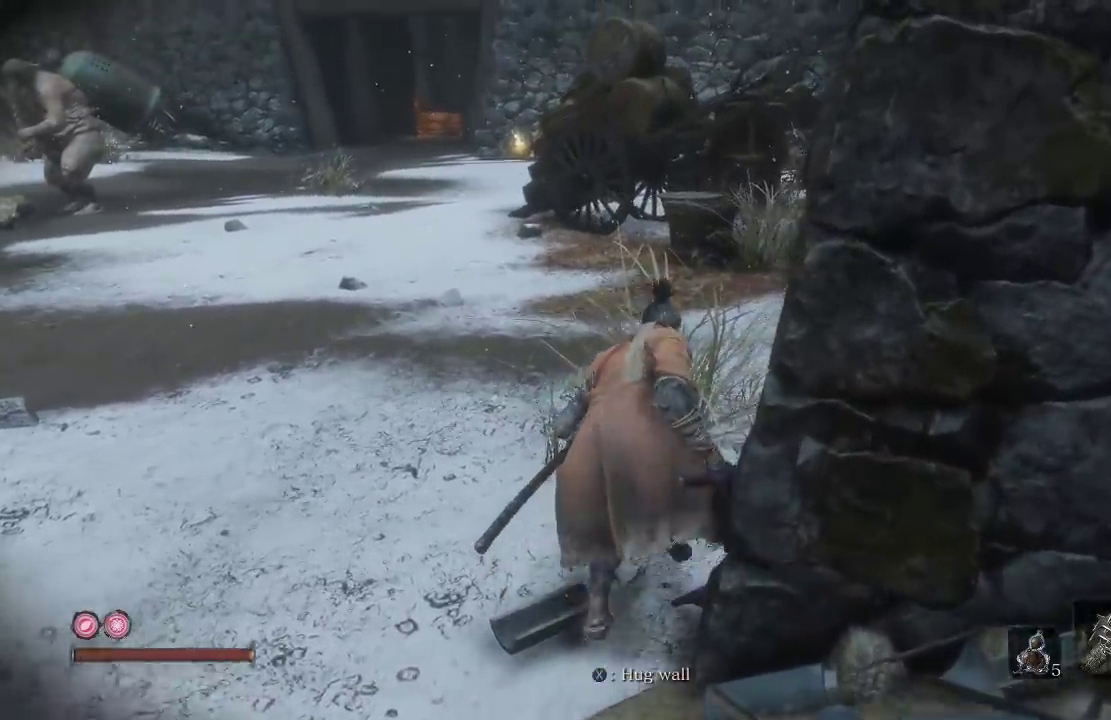
{"buttons": [], "left_stick": "up", "right_stick": "center", "events": []}
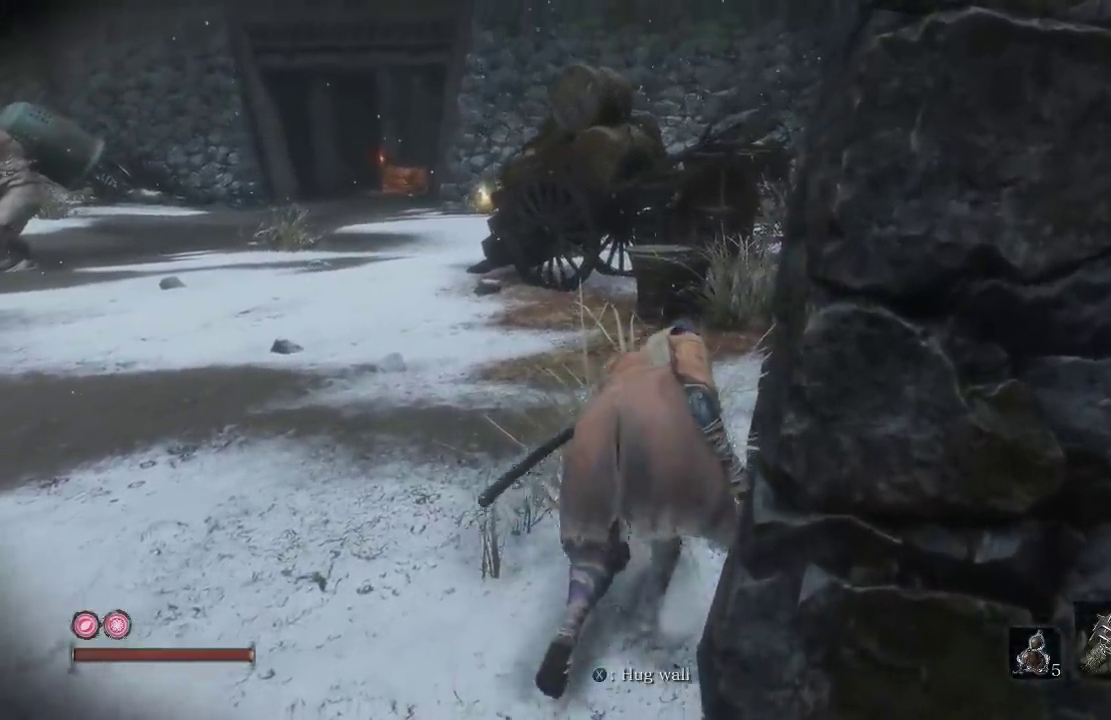
{"buttons": [], "left_stick": "up", "right_stick": "down-left", "events": [[17, "right_stick", "down-left"]]}
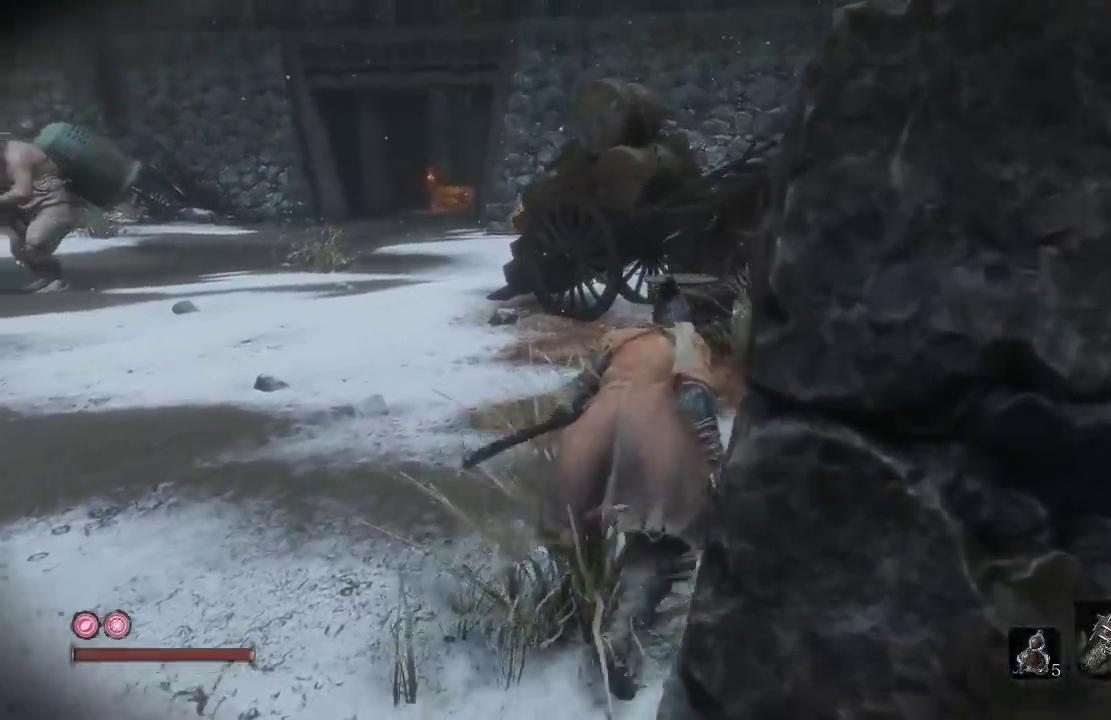
{"buttons": [], "left_stick": "up", "right_stick": "center", "events": [[167, "right_stick", "center"]]}
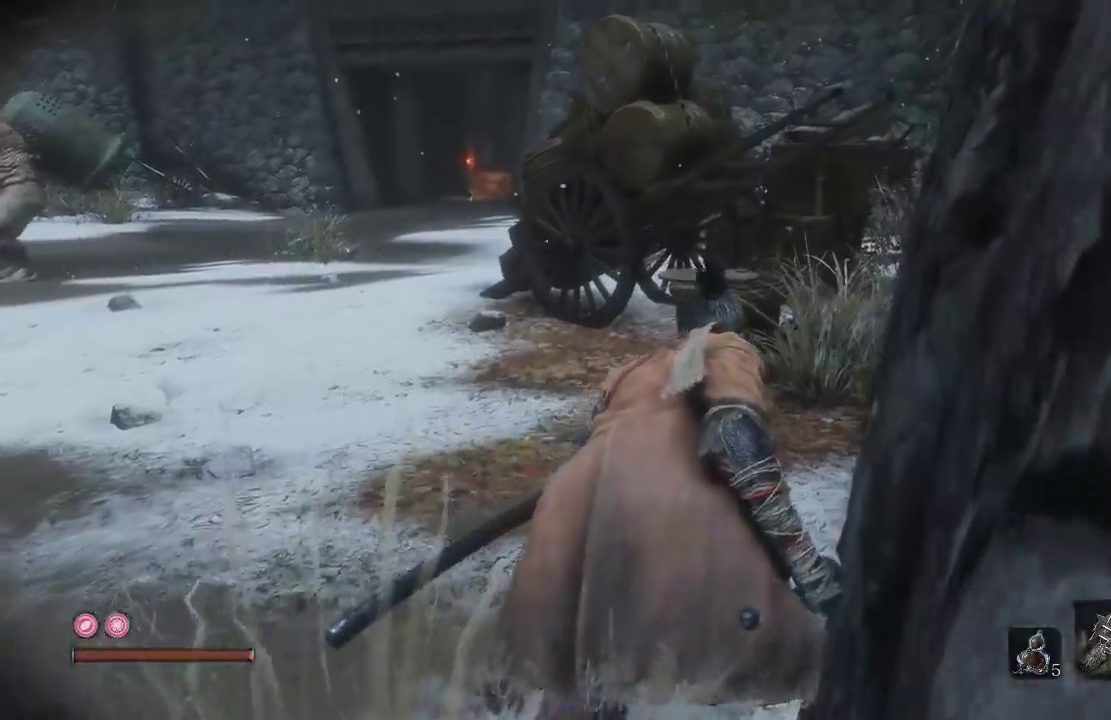
{"buttons": [], "left_stick": "up-right", "right_stick": "down-left", "events": [[67, "left_stick", "up-right"], [67, "right_stick", "down-left"], [200, "right_stick", "center"], [367, "right_stick", "down-left"]]}
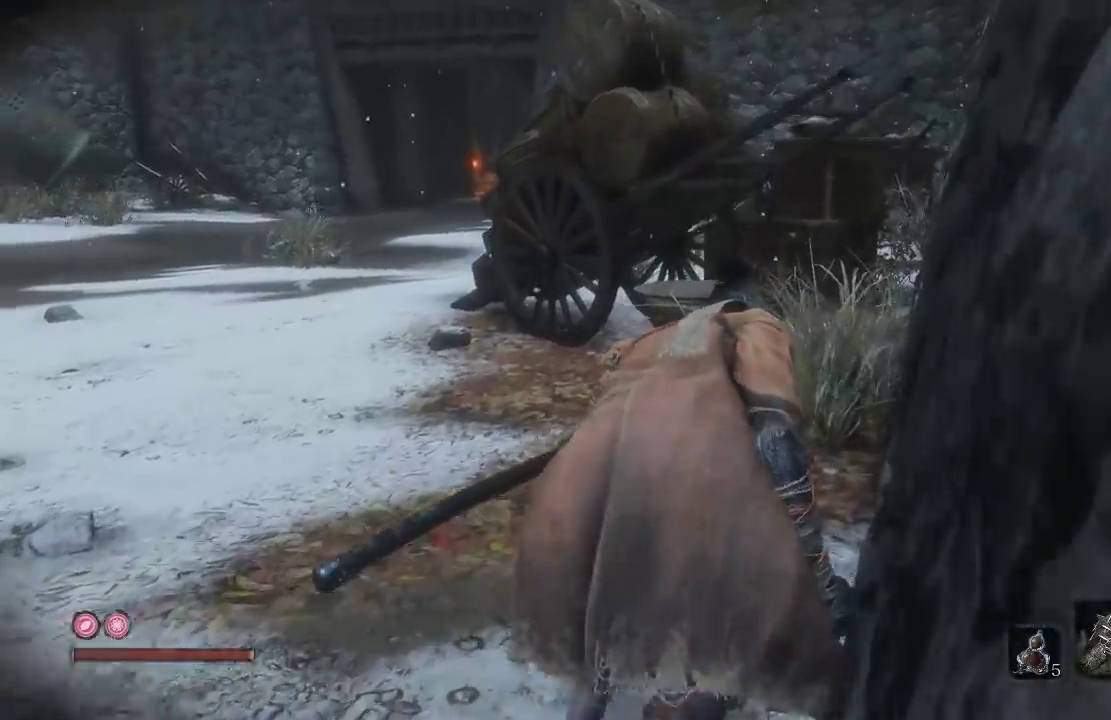
{"buttons": [], "left_stick": "up-right", "right_stick": "left", "events": [[67, "left_stick", "up"], [283, "right_stick", "center"], [333, "left_stick", "up-right"], [483, "right_stick", "left"]]}